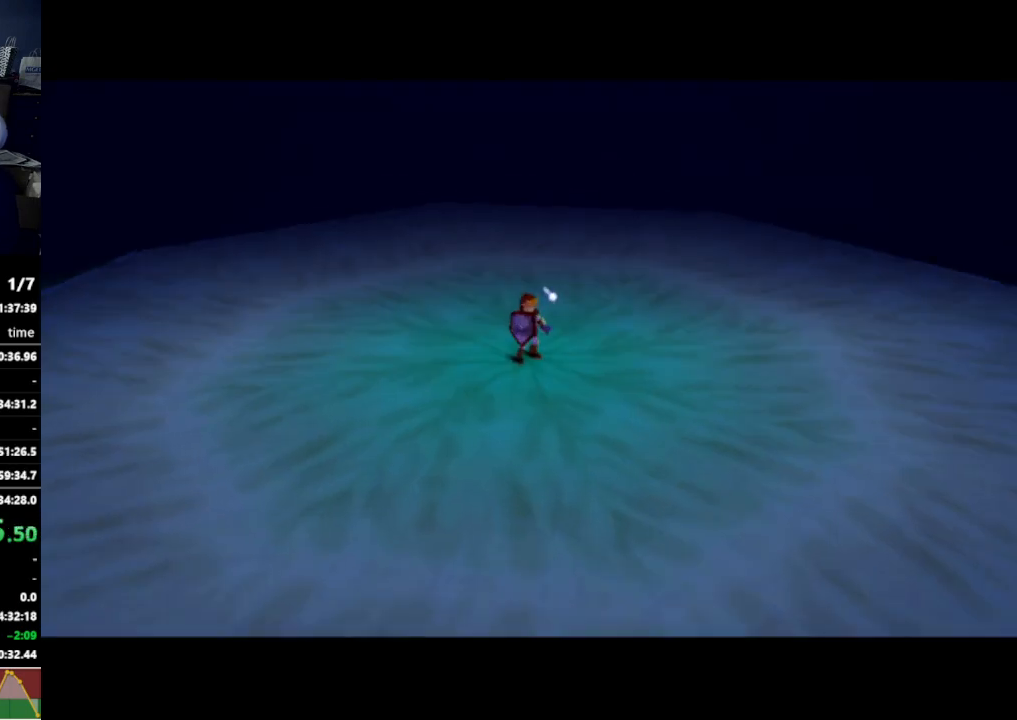
Gameplay with a controller (Nintendo layout); each line is a JSON object with the inputs held at the frame after it. "events" lists button and stick changes between this image and that frame as [ms after this image, input, new state], when the widget could be followed in between. Not read: L3 R3.
{"buttons": [], "left_stick": "center", "right_stick": "center", "events": []}
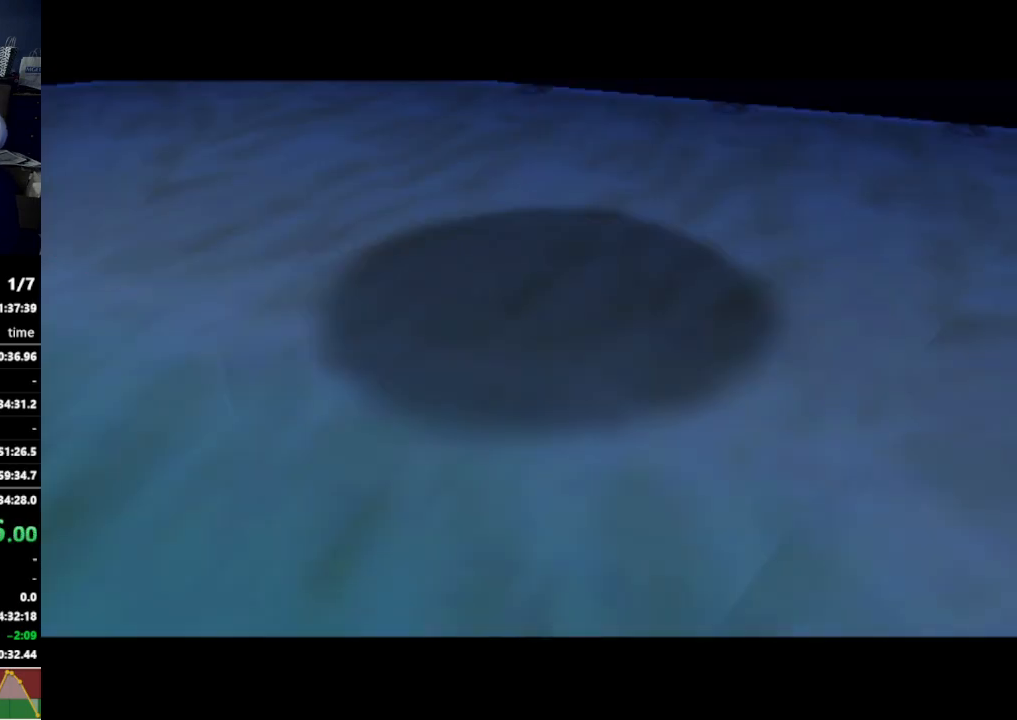
{"buttons": ["B"], "left_stick": "center", "right_stick": "center", "events": [[100, "B", "down"]]}
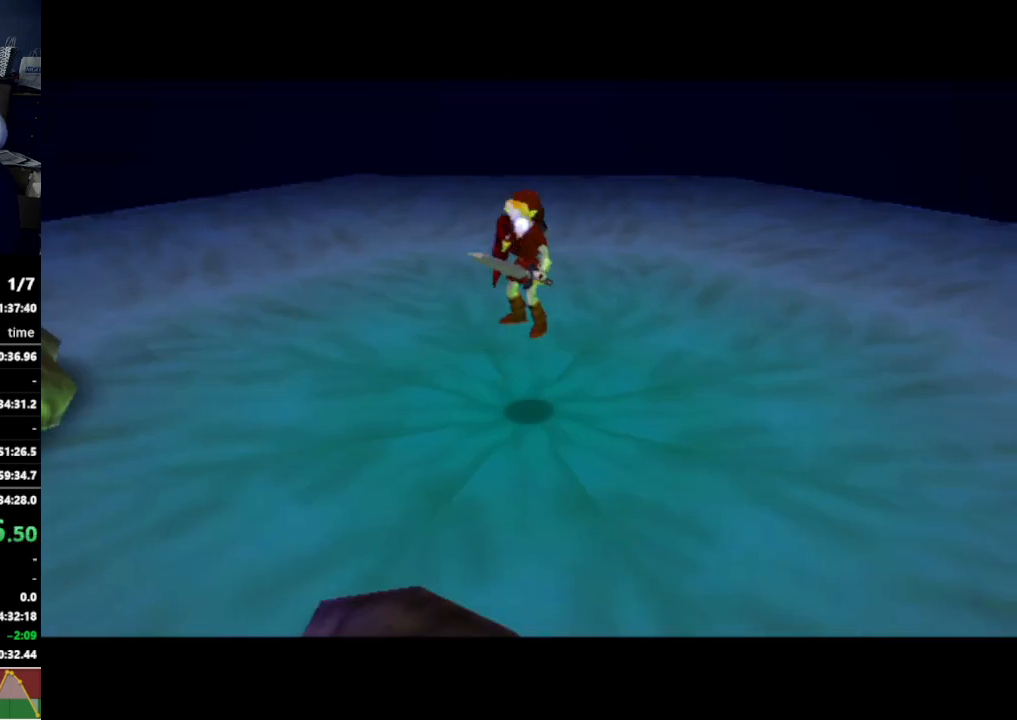
{"buttons": [], "left_stick": "center", "right_stick": "center", "events": [[267, "B", "up"]]}
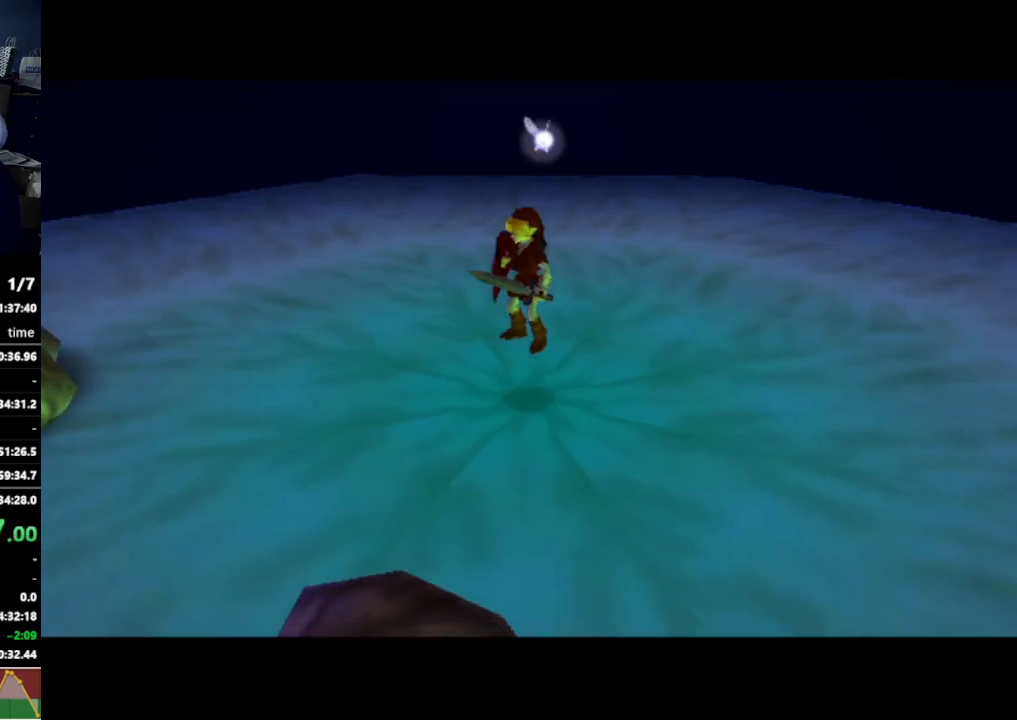
{"buttons": [], "left_stick": "center", "right_stick": "center", "events": []}
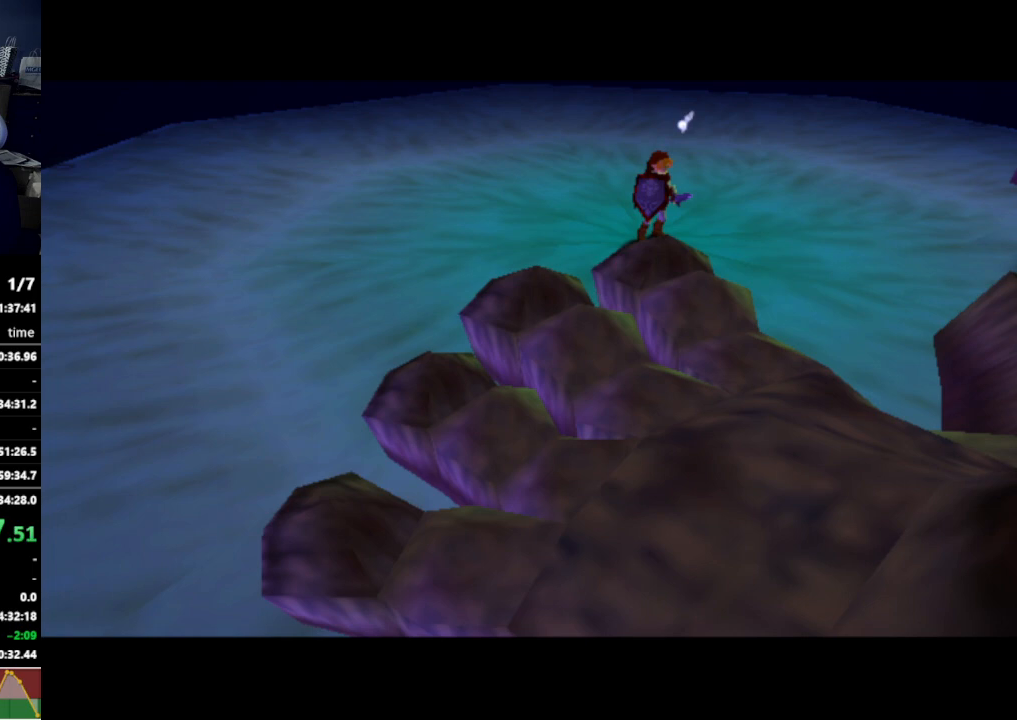
{"buttons": [], "left_stick": "center", "right_stick": "center", "events": []}
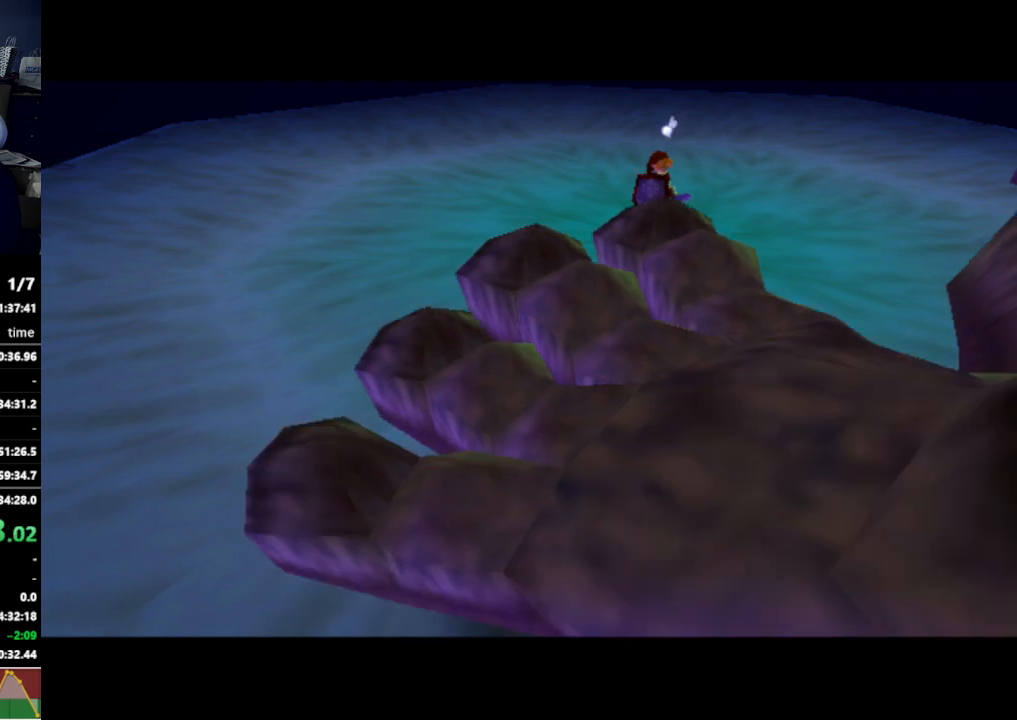
{"buttons": [], "left_stick": "center", "right_stick": "center", "events": []}
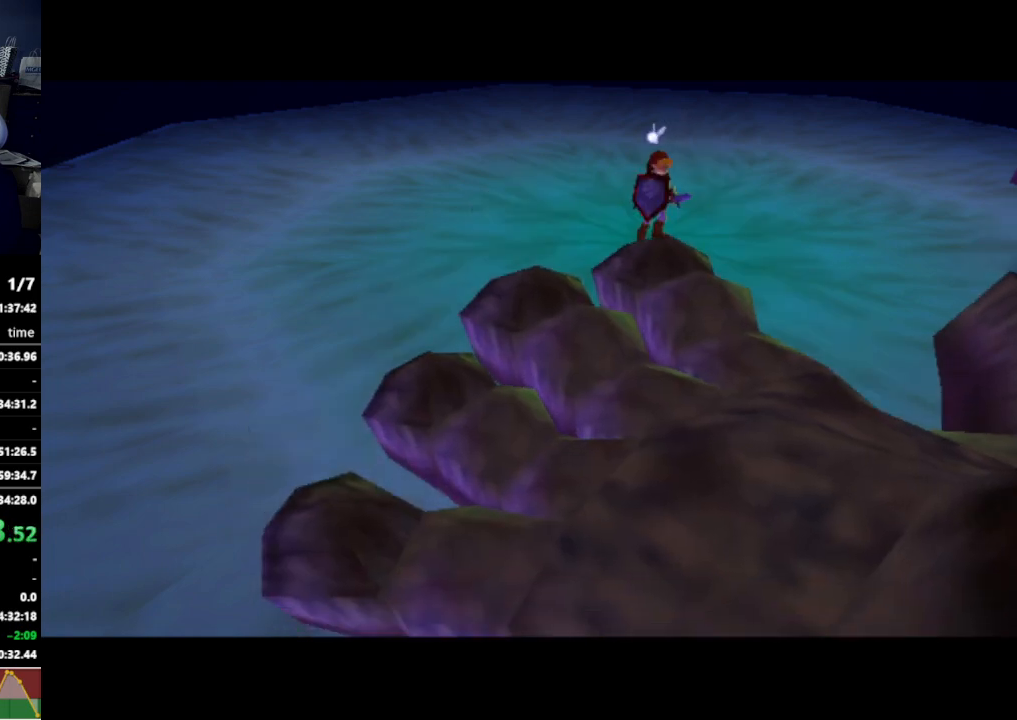
{"buttons": [], "left_stick": "center", "right_stick": "center", "events": []}
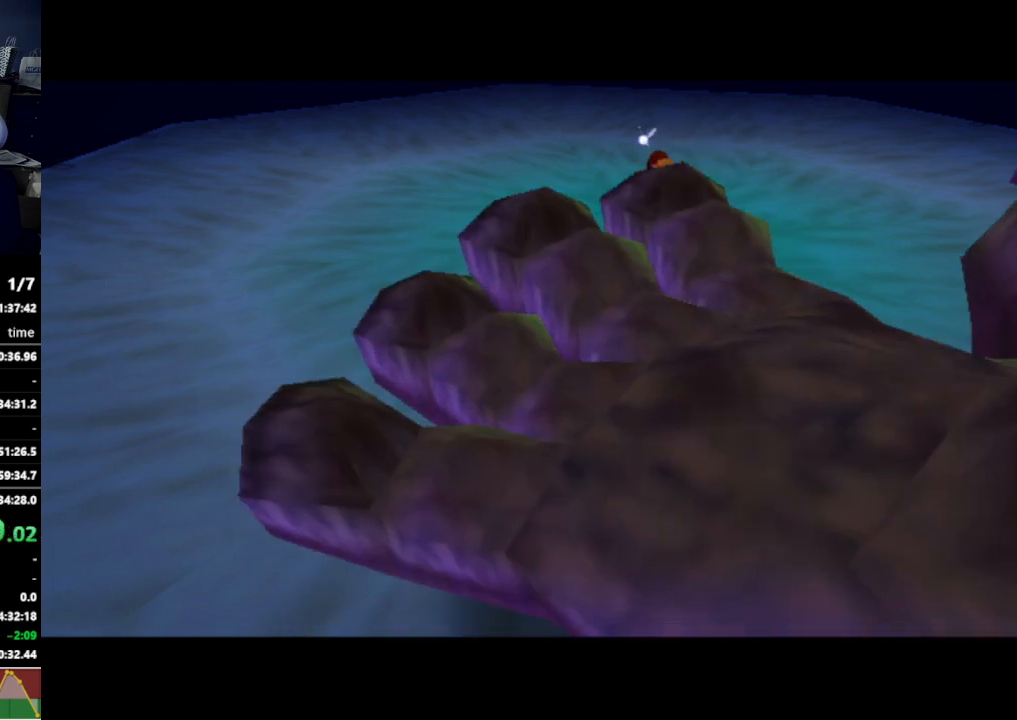
{"buttons": [], "left_stick": "center", "right_stick": "center", "events": []}
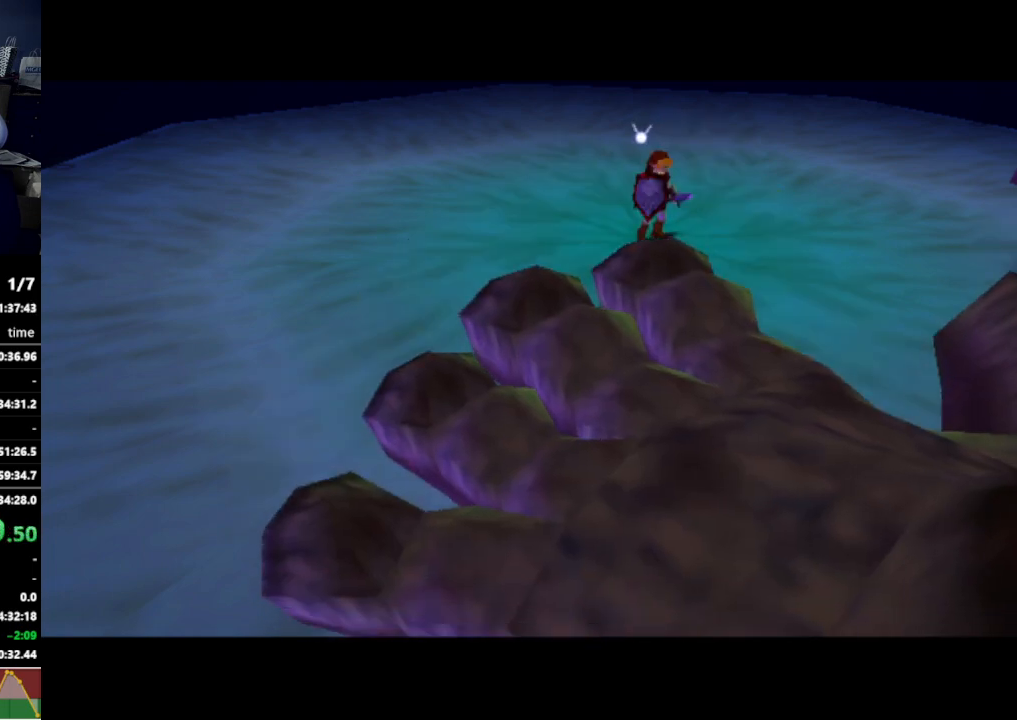
{"buttons": [], "left_stick": "center", "right_stick": "center", "events": []}
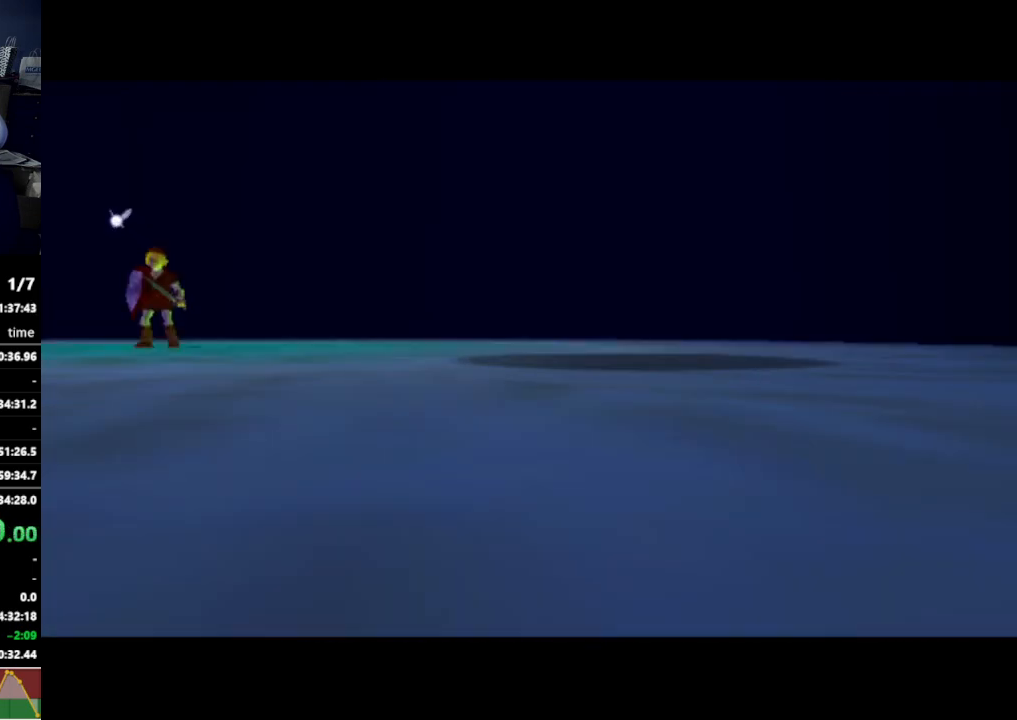
{"buttons": [], "left_stick": "center", "right_stick": "center", "events": [[400, "A", "down"], [500, "A", "up"]]}